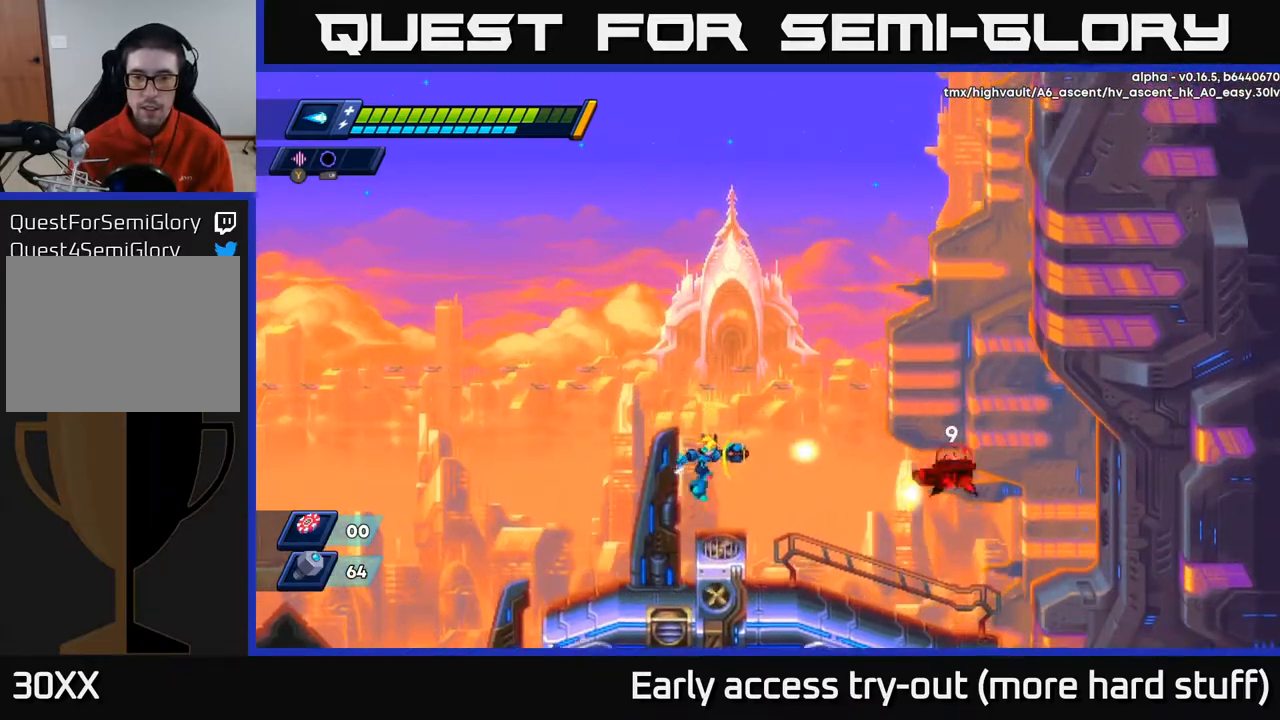
Gameplay with a controller (Xbox layout); each line is a JSON object with the inputs held at the frame after it. "events" lists button and stick changes between this image and that frame as [ms after this image, input, new state], when the widget could be followed in between. Not read: left_stick.
{"buttons": ["X"], "right_stick": "center", "events": [[50, "X", "up"], [100, "X", "down"], [167, "X", "up"], [217, "X", "down"], [300, "X", "up"], [350, "X", "down"], [433, "X", "up"], [467, "X", "down"]]}
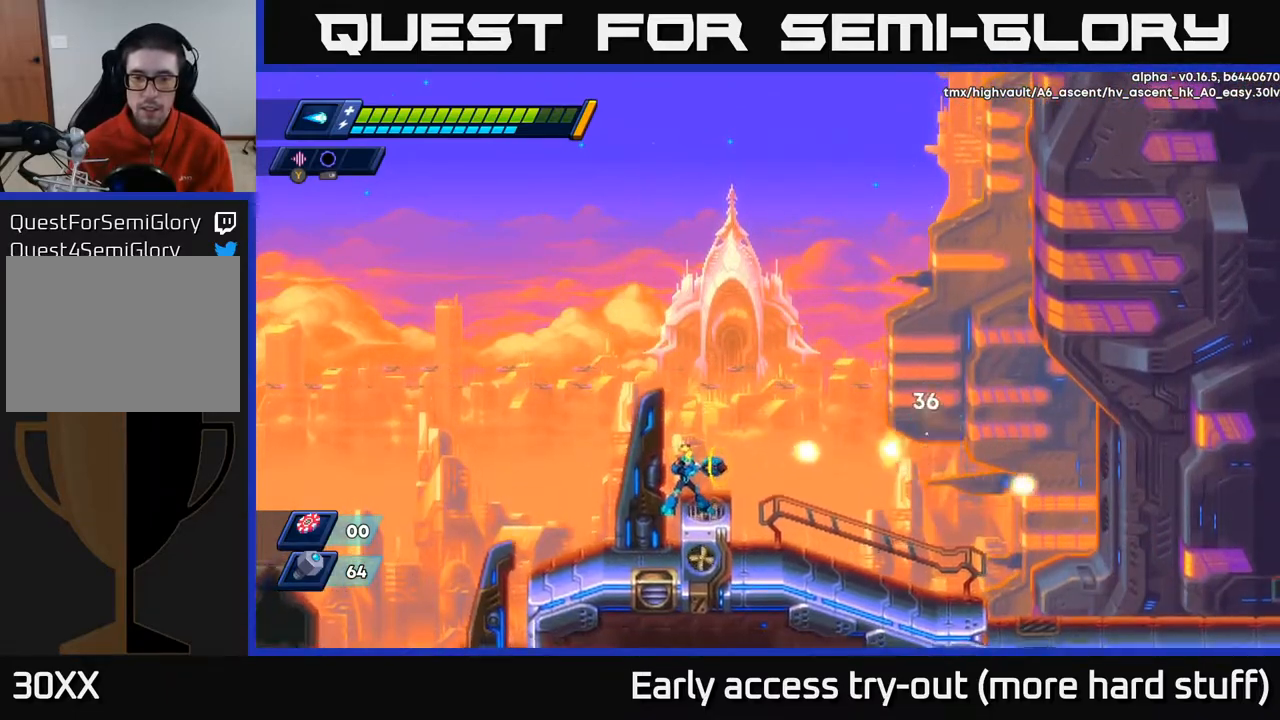
{"buttons": ["A", "R2", "DPAD_RIGHT"], "right_stick": "center", "events": [[33, "X", "up"], [100, "X", "down"], [150, "X", "up"], [217, "X", "down"], [283, "X", "up"], [383, "DPAD_RIGHT", "down"], [417, "R2", "down"], [450, "A", "down"]]}
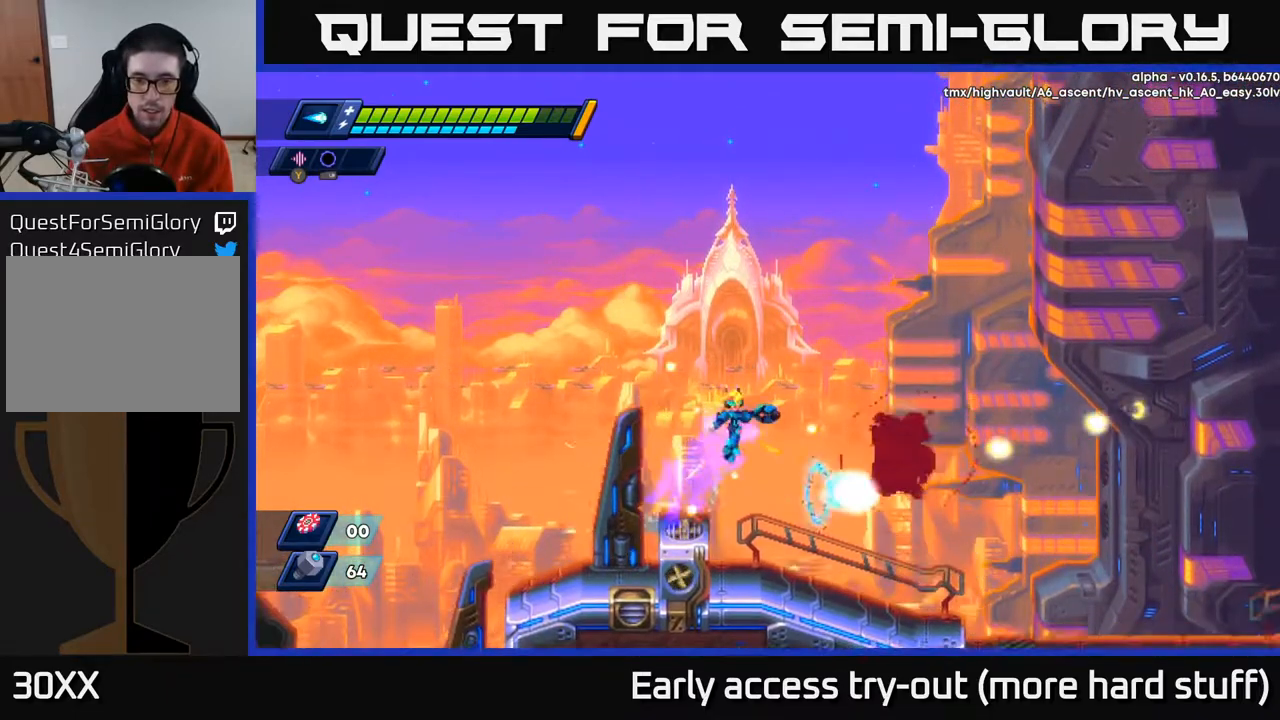
{"buttons": ["DPAD_RIGHT"], "right_stick": "down-right", "events": [[50, "A", "up"], [50, "R2", "up"], [217, "right_stick", "down-right"]]}
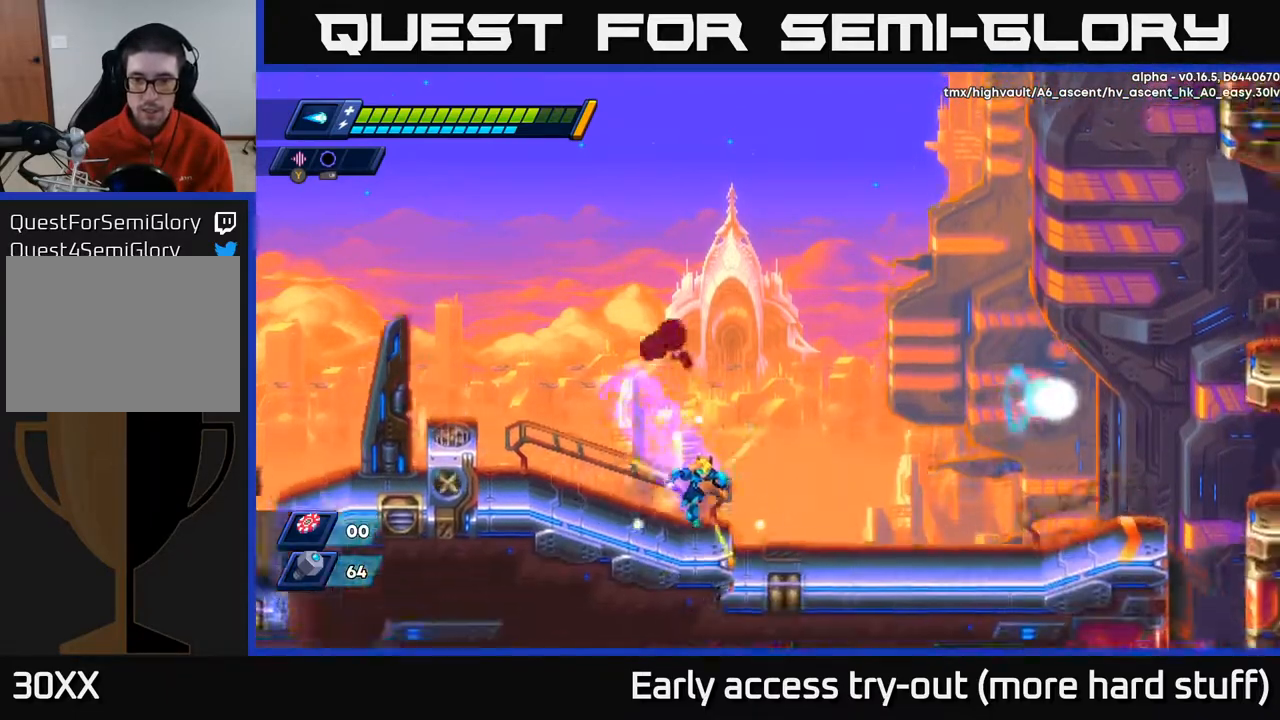
{"buttons": ["A", "R2", "DPAD_RIGHT"], "right_stick": "center", "events": [[217, "R2", "down"], [217, "right_stick", "center"], [417, "A", "down"]]}
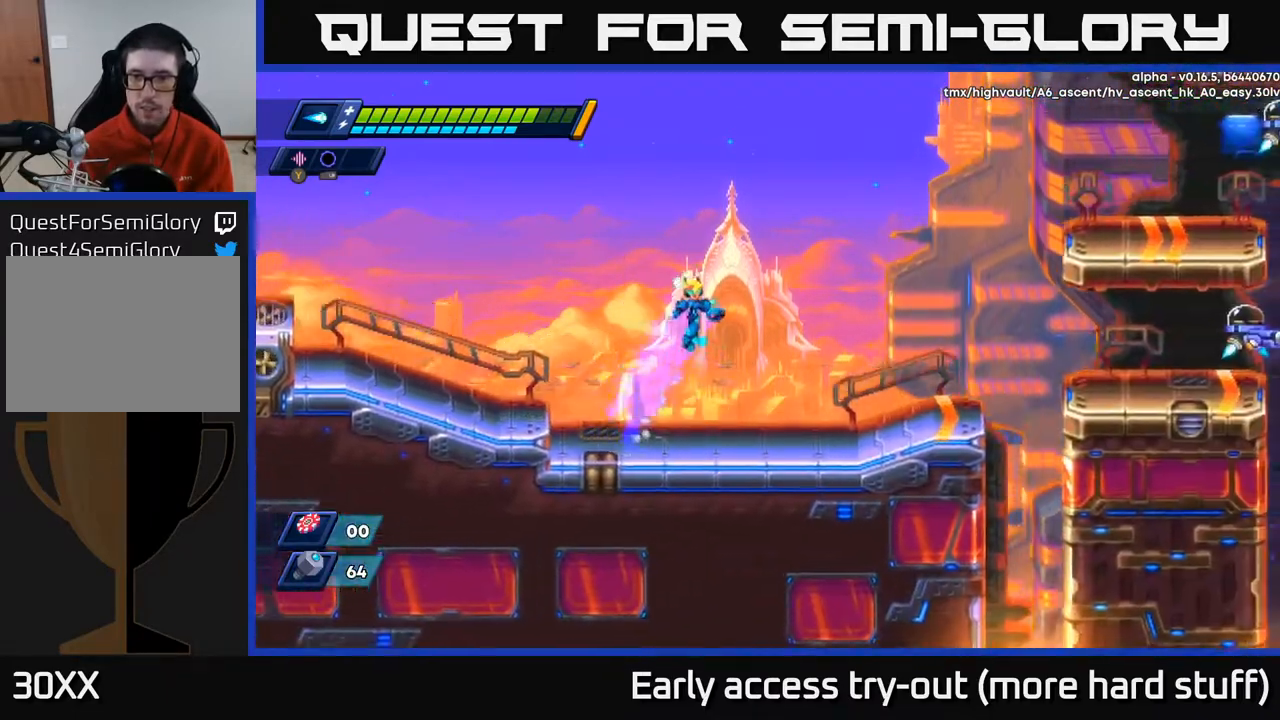
{"buttons": ["R2", "DPAD_RIGHT"], "right_stick": "center", "events": [[117, "A", "up"]]}
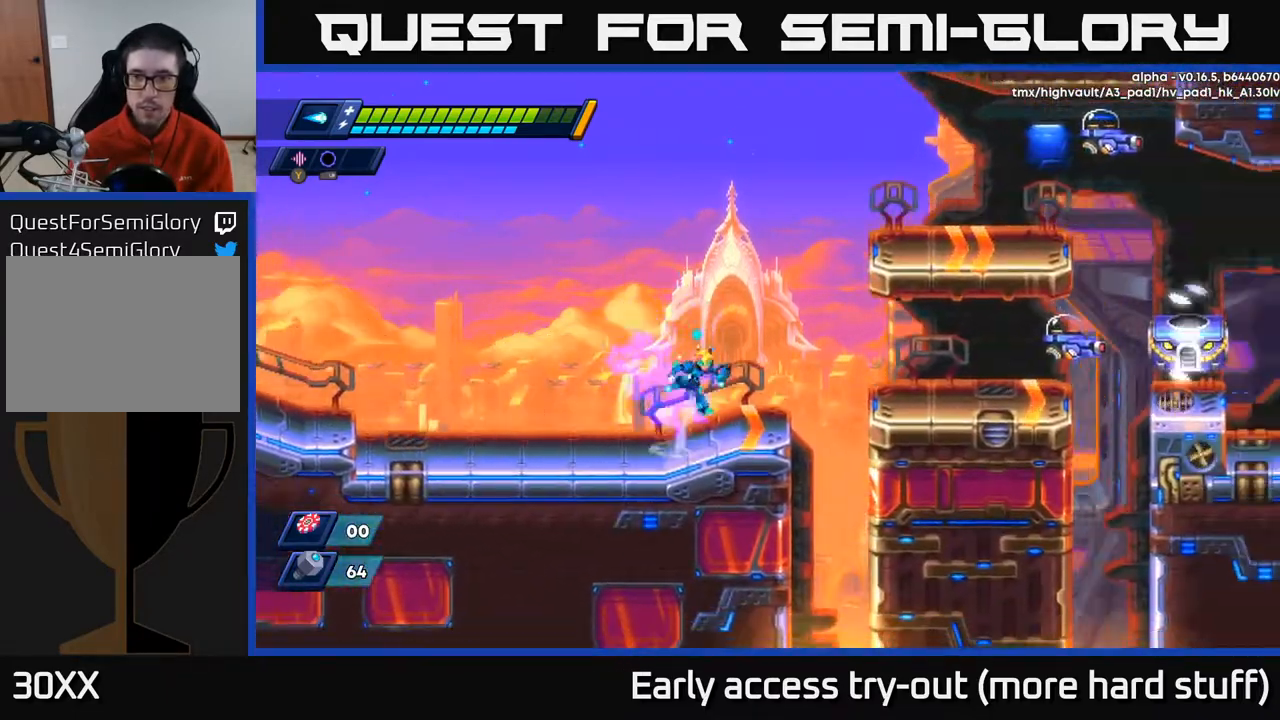
{"buttons": ["A"], "right_stick": "center", "events": [[17, "A", "down"], [67, "X", "down"], [83, "R2", "up"], [100, "A", "up"], [133, "DPAD_RIGHT", "up"], [133, "X", "up"], [183, "X", "down"], [233, "X", "up"], [300, "X", "down"], [367, "X", "up"], [400, "DPAD_RIGHT", "down"], [417, "X", "down"], [467, "DPAD_RIGHT", "up"], [483, "A", "down"], [483, "X", "up"]]}
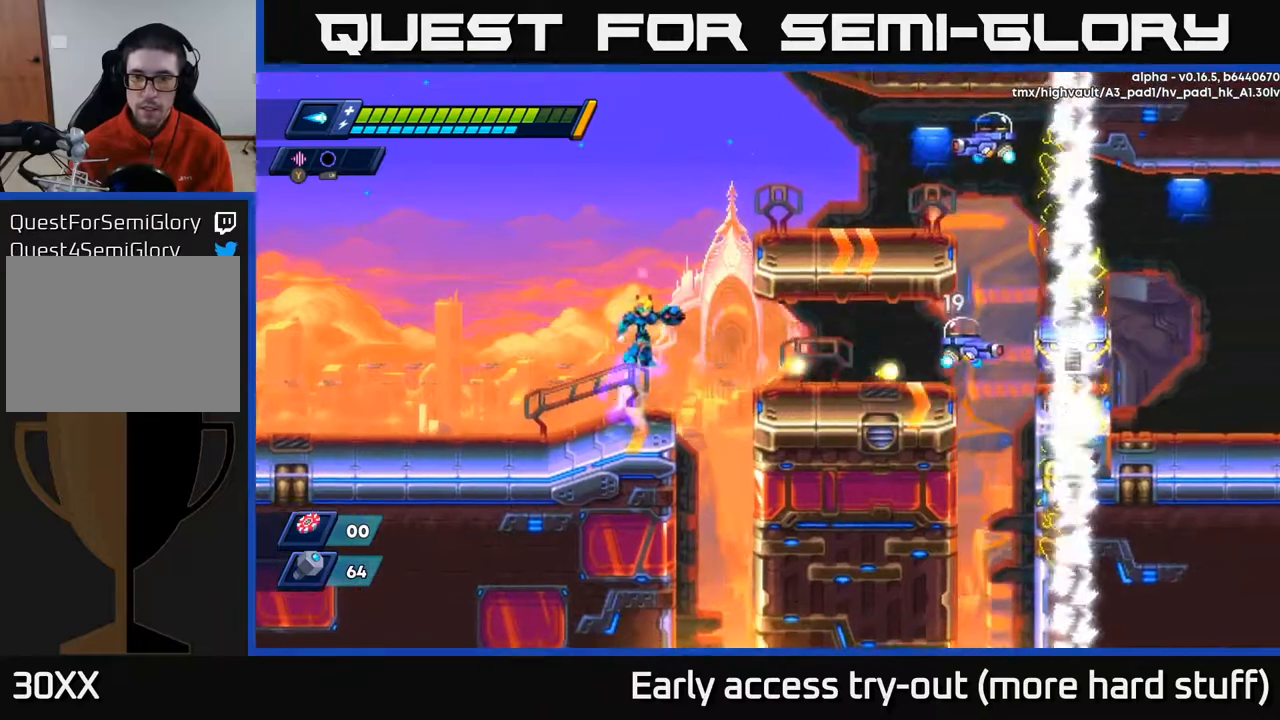
{"buttons": [], "right_stick": "center", "events": [[67, "X", "down"], [83, "A", "up"], [150, "X", "up"], [167, "X", "down"], [250, "X", "up"], [300, "X", "down"], [383, "X", "up"]]}
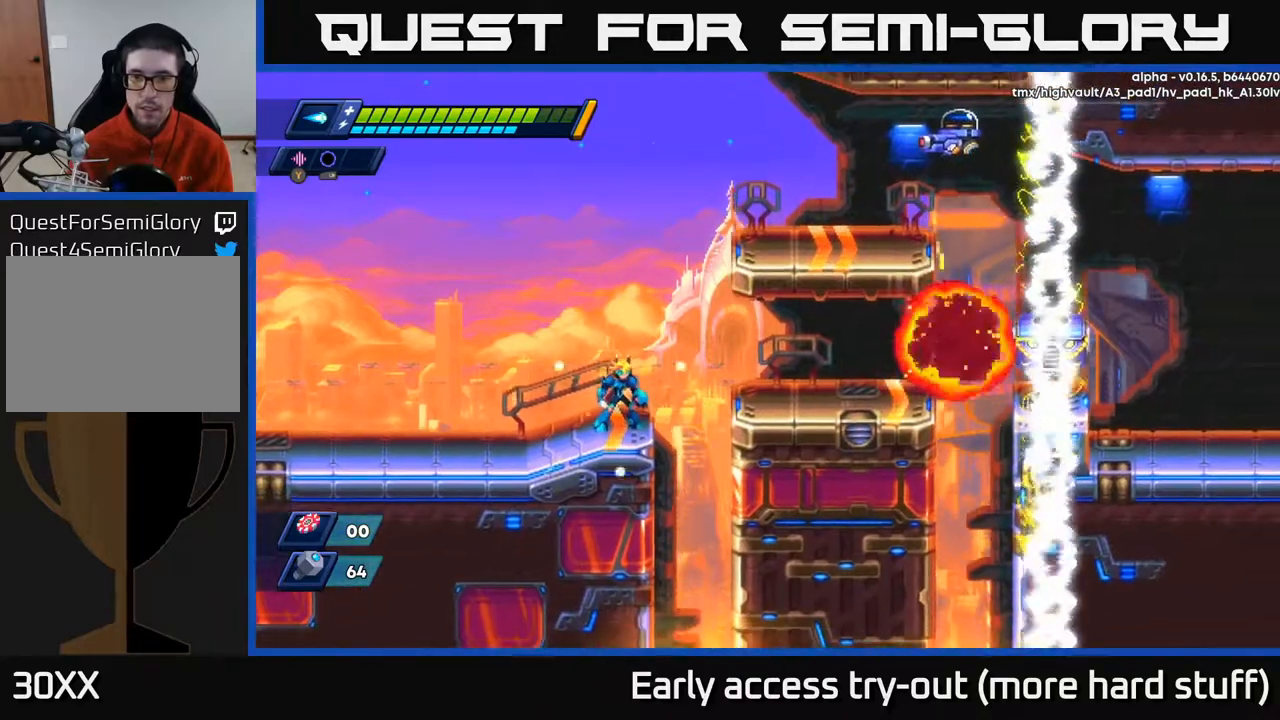
{"buttons": ["R2", "DPAD_RIGHT"], "right_stick": "center", "events": [[233, "R2", "down"], [250, "DPAD_RIGHT", "down"], [267, "A", "down"], [500, "A", "up"]]}
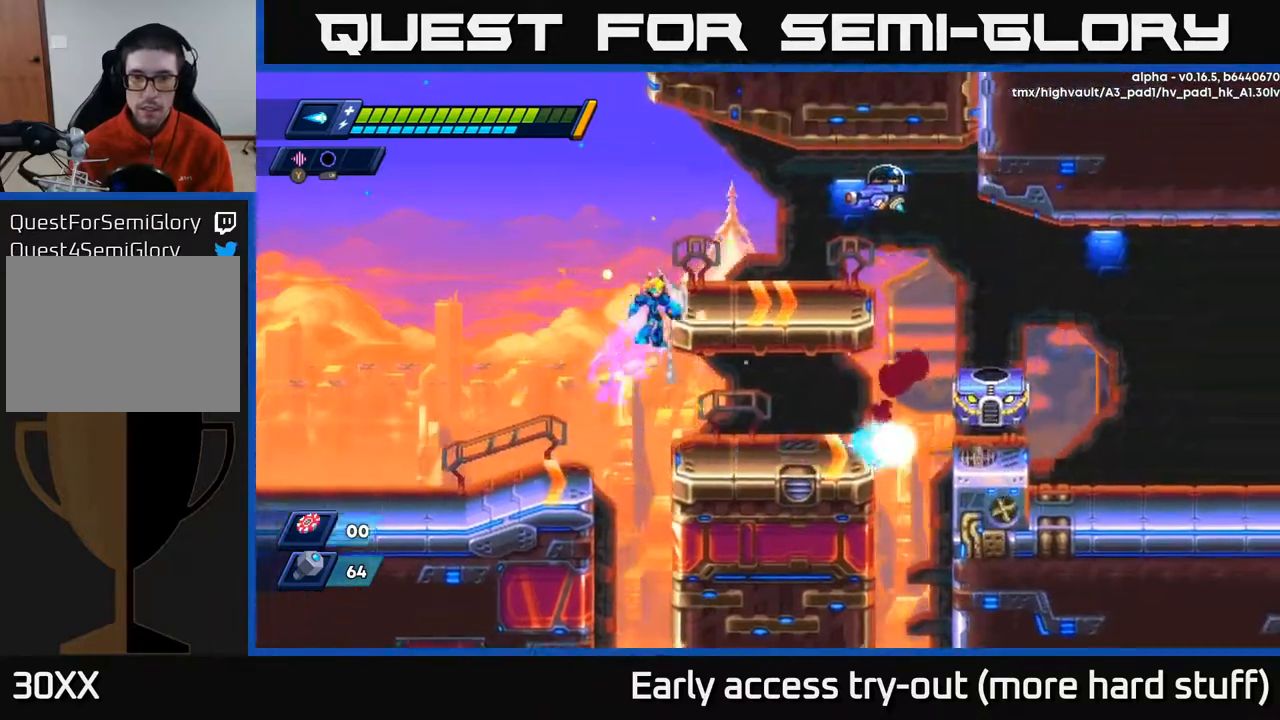
{"buttons": [], "right_stick": "center", "events": [[50, "A", "down"], [183, "X", "down"], [217, "R2", "up"], [233, "A", "up"], [267, "X", "up"], [283, "DPAD_RIGHT", "up"], [317, "X", "down"], [383, "X", "up"], [433, "X", "down"], [450, "DPAD_RIGHT", "down"], [500, "DPAD_RIGHT", "up"], [500, "X", "up"]]}
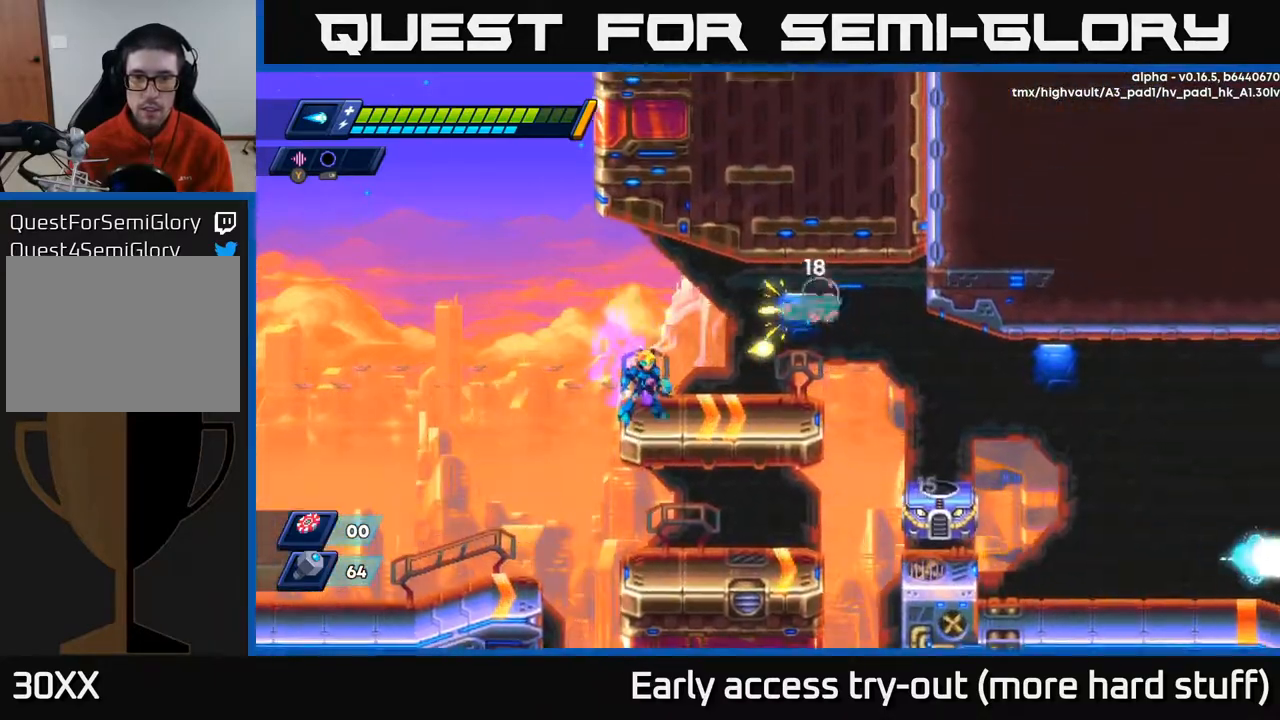
{"buttons": [], "right_stick": "center", "events": [[67, "A", "down"], [167, "X", "down"], [200, "A", "up"], [233, "X", "up"], [283, "X", "down"], [333, "X", "up"], [383, "X", "down"], [467, "X", "up"]]}
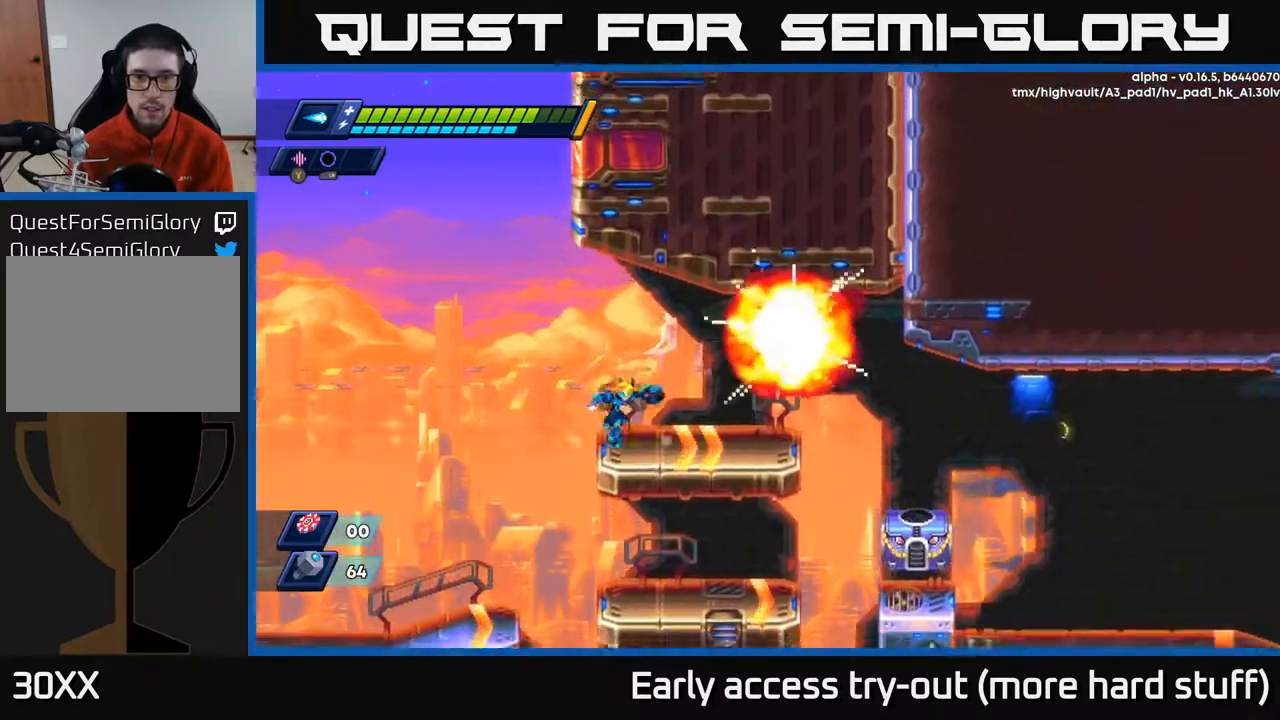
{"buttons": ["DPAD_RIGHT"], "right_stick": "center", "events": [[67, "DPAD_LEFT", "down"], [167, "A", "down"], [167, "R2", "down"], [250, "DPAD_LEFT", "up"], [300, "DPAD_RIGHT", "down"], [367, "A", "up"], [383, "R2", "up"]]}
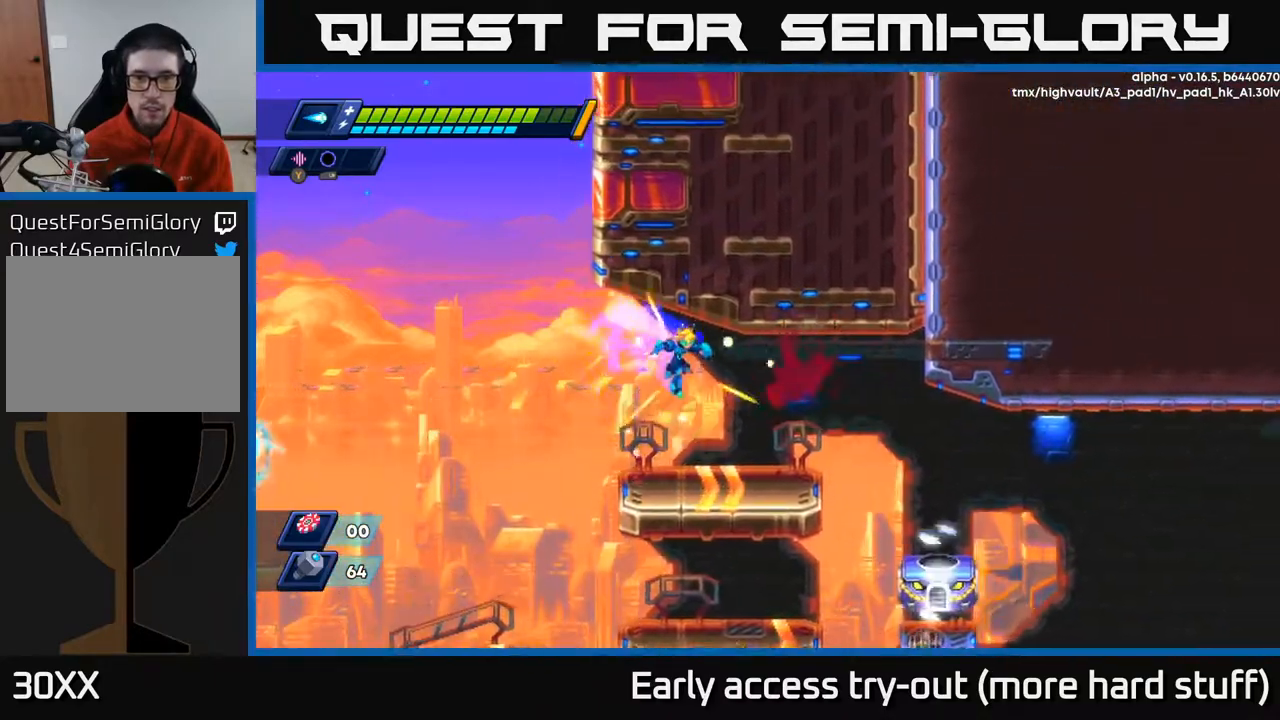
{"buttons": ["DPAD_LEFT"], "right_stick": "center", "events": [[83, "DPAD_RIGHT", "up"], [167, "DPAD_DOWN", "down"], [333, "A", "down"], [400, "DPAD_DOWN", "up"], [417, "A", "up"], [433, "DPAD_LEFT", "down"]]}
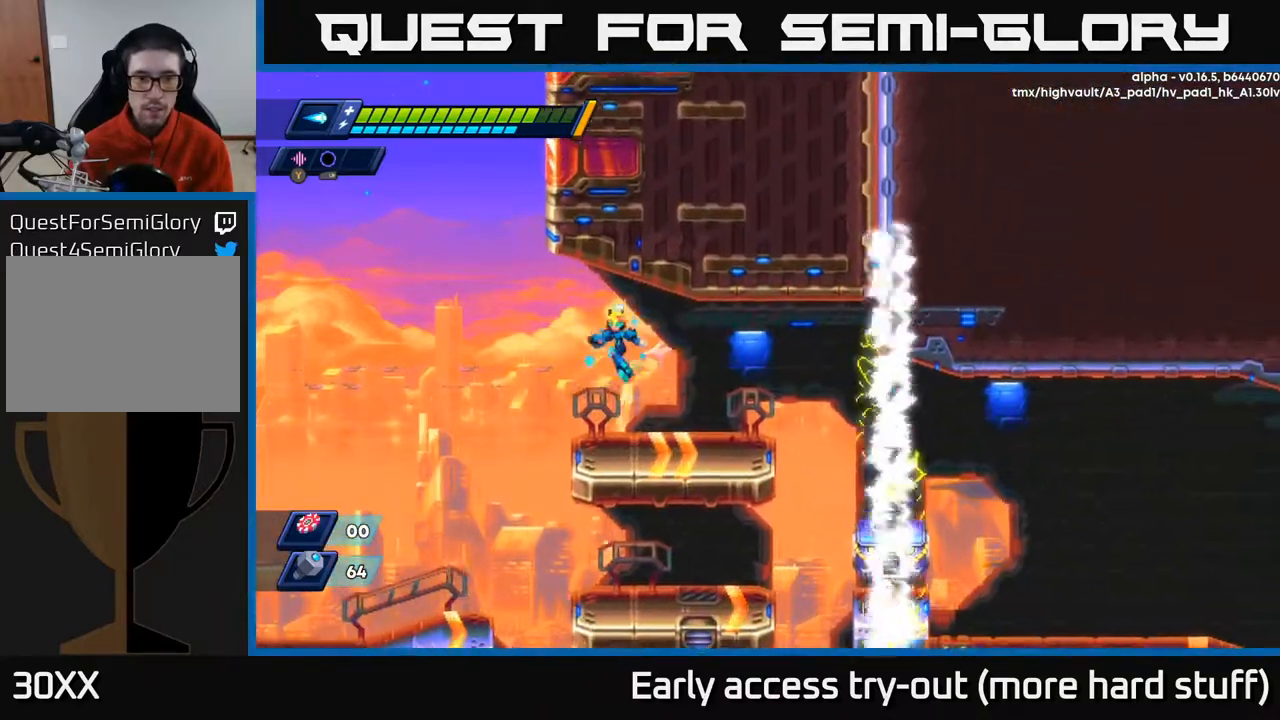
{"buttons": ["DPAD_LEFT"], "right_stick": "center", "events": []}
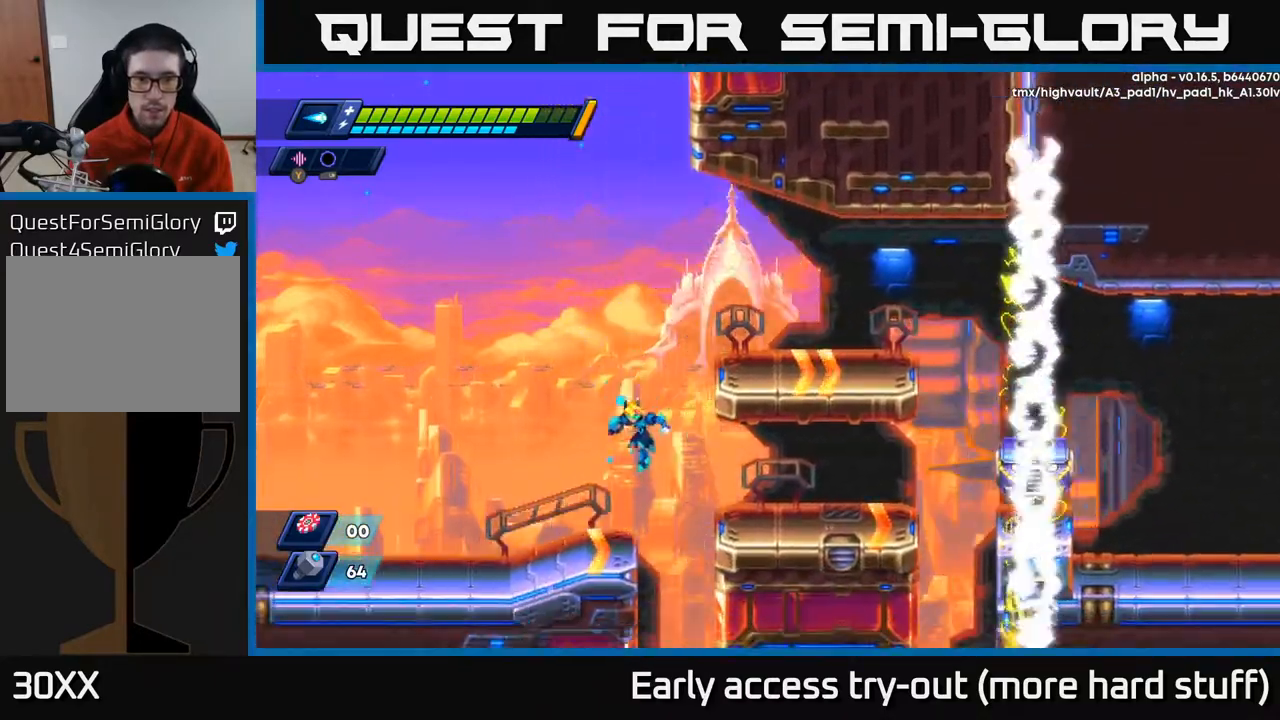
{"buttons": ["DPAD_RIGHT"], "right_stick": "center", "events": [[200, "DPAD_LEFT", "up"], [267, "DPAD_RIGHT", "down"], [300, "A", "down"], [300, "R2", "down"], [417, "A", "up"], [417, "R2", "up"]]}
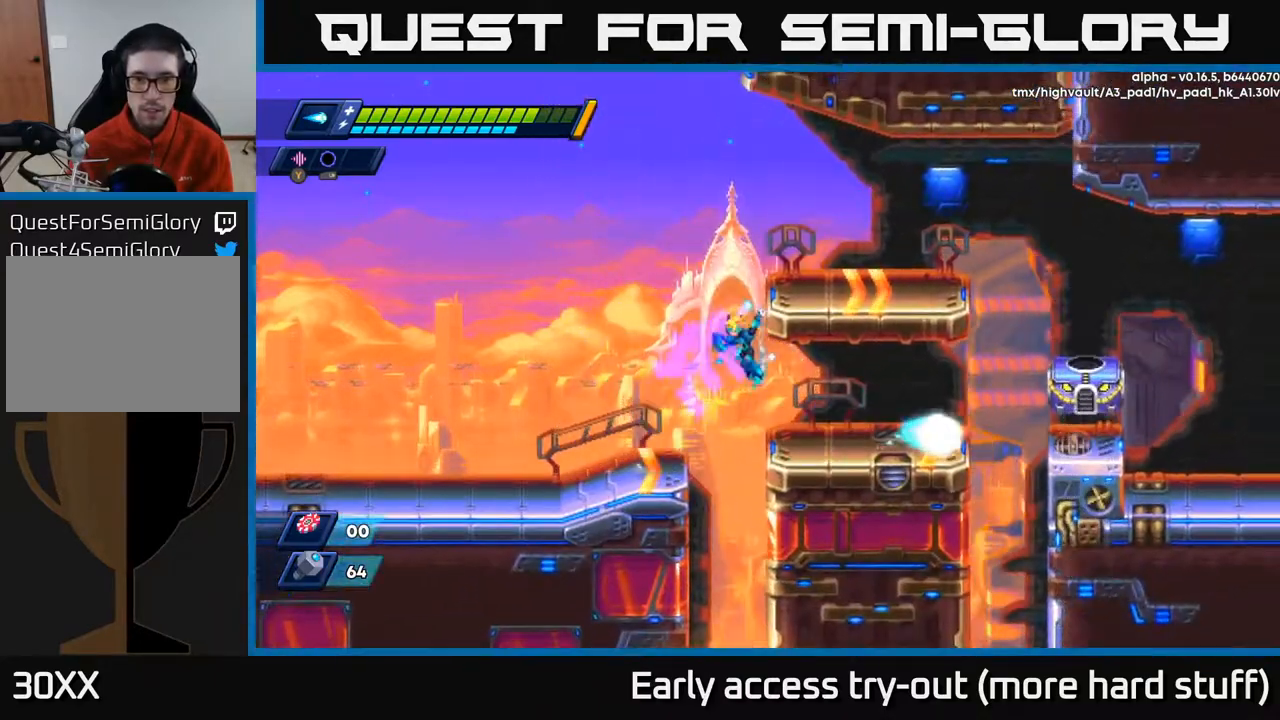
{"buttons": ["DPAD_RIGHT"], "right_stick": "center", "events": [[250, "X", "down"], [317, "X", "up"], [383, "X", "down"], [450, "X", "up"]]}
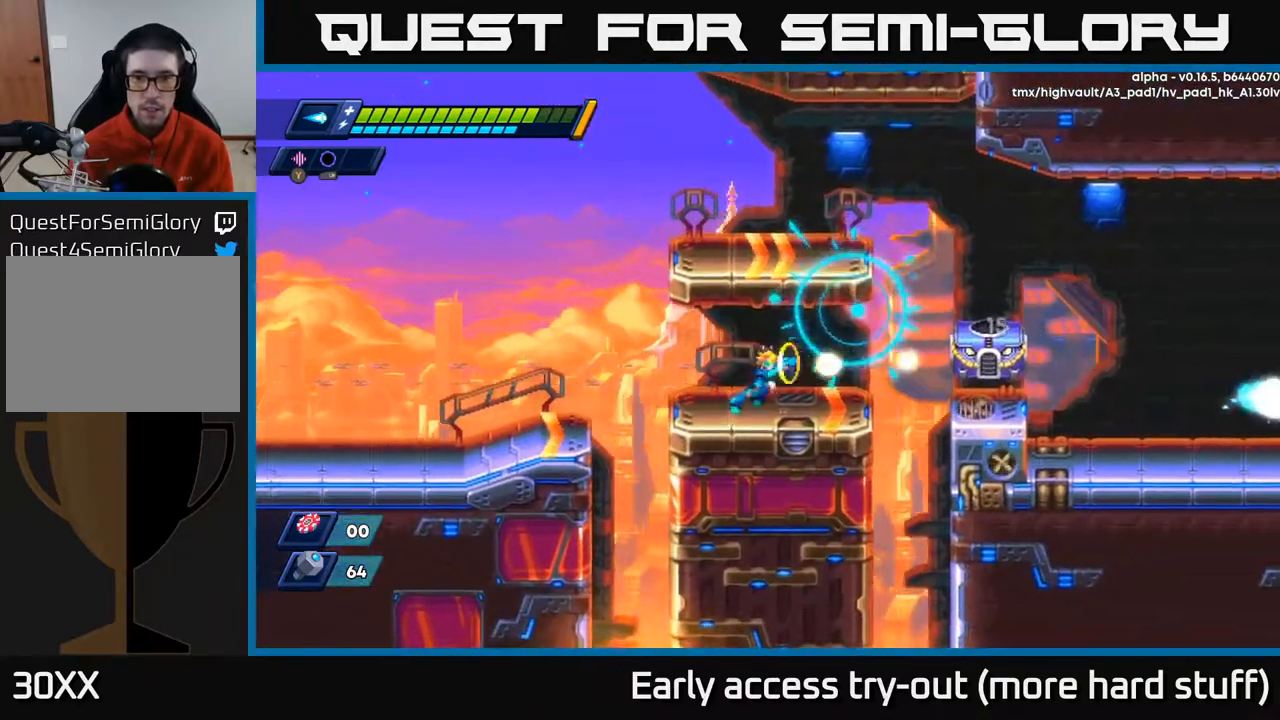
{"buttons": [], "right_stick": "center", "events": [[17, "X", "down"], [83, "X", "up"], [133, "DPAD_RIGHT", "up"], [150, "X", "down"], [217, "X", "up"], [283, "DPAD_RIGHT", "down"], [283, "X", "down"], [350, "DPAD_RIGHT", "up"], [350, "X", "up"], [417, "X", "down"], [467, "X", "up"]]}
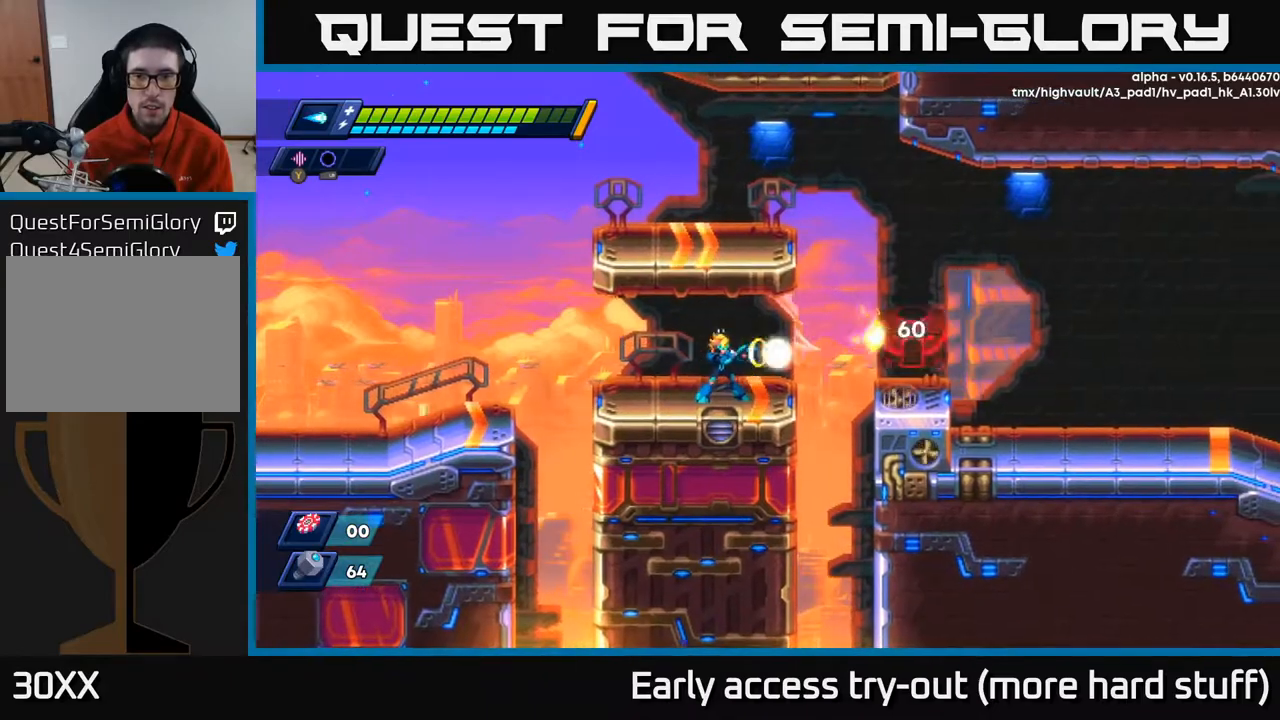
{"buttons": [], "right_stick": "center", "events": [[50, "X", "down"], [100, "X", "up"], [167, "X", "down"], [183, "DPAD_RIGHT", "down"], [217, "X", "up"], [250, "DPAD_RIGHT", "up"], [267, "X", "down"], [350, "X", "up"], [400, "X", "down"], [467, "X", "up"]]}
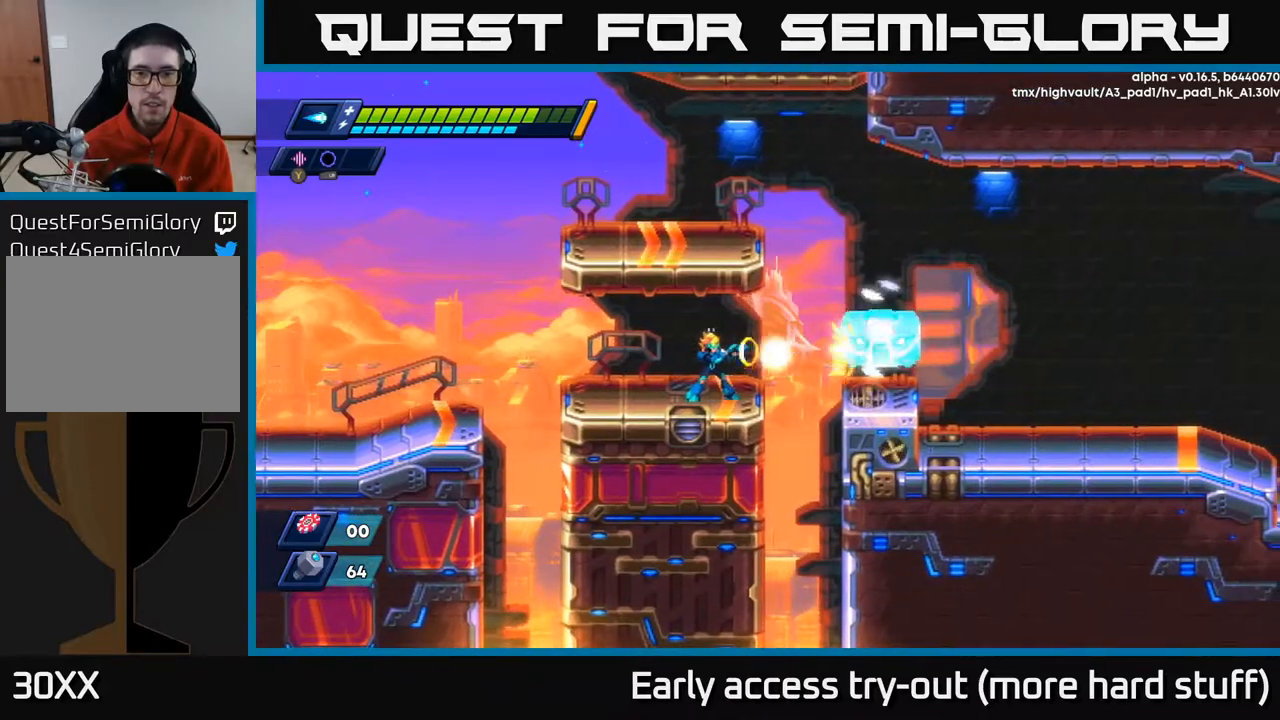
{"buttons": [], "right_stick": "center", "events": [[33, "X", "down"], [100, "X", "up"], [167, "X", "down"], [233, "X", "up"], [300, "X", "down"], [350, "X", "up"]]}
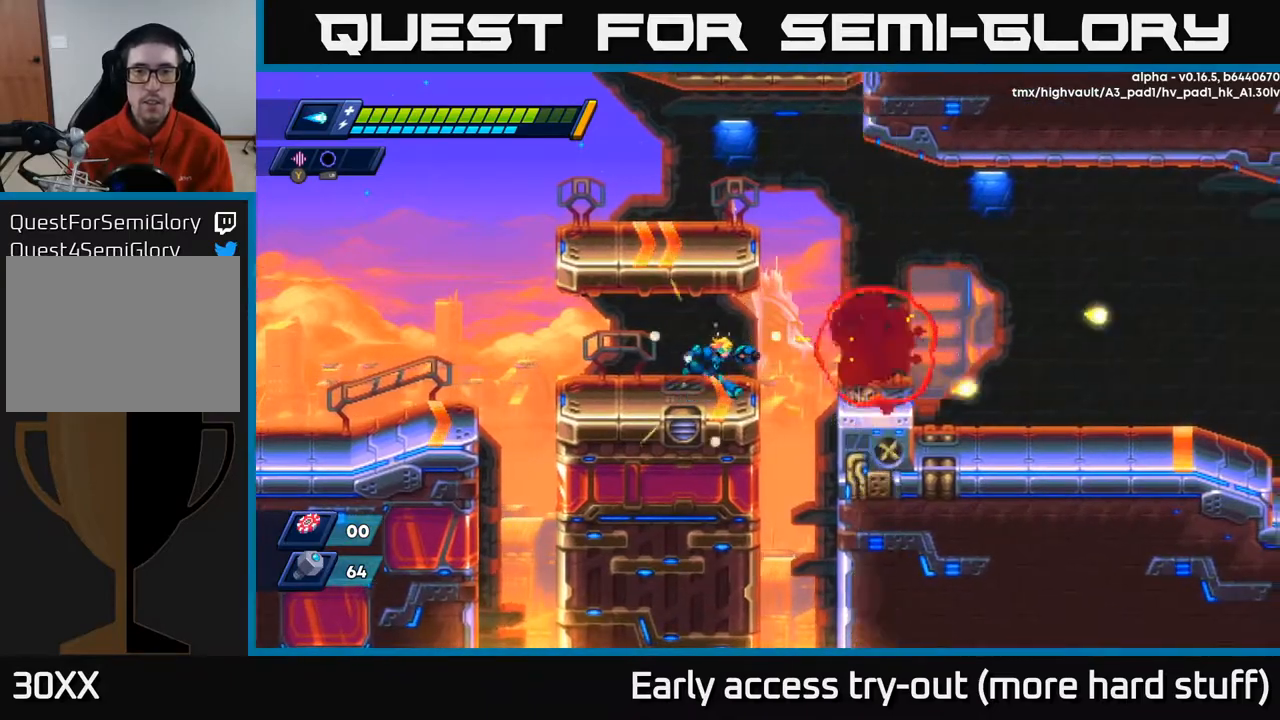
{"buttons": ["R2", "DPAD_RIGHT"], "right_stick": "center", "events": [[50, "DPAD_RIGHT", "down"], [117, "R2", "down"], [233, "A", "down"], [367, "A", "up"]]}
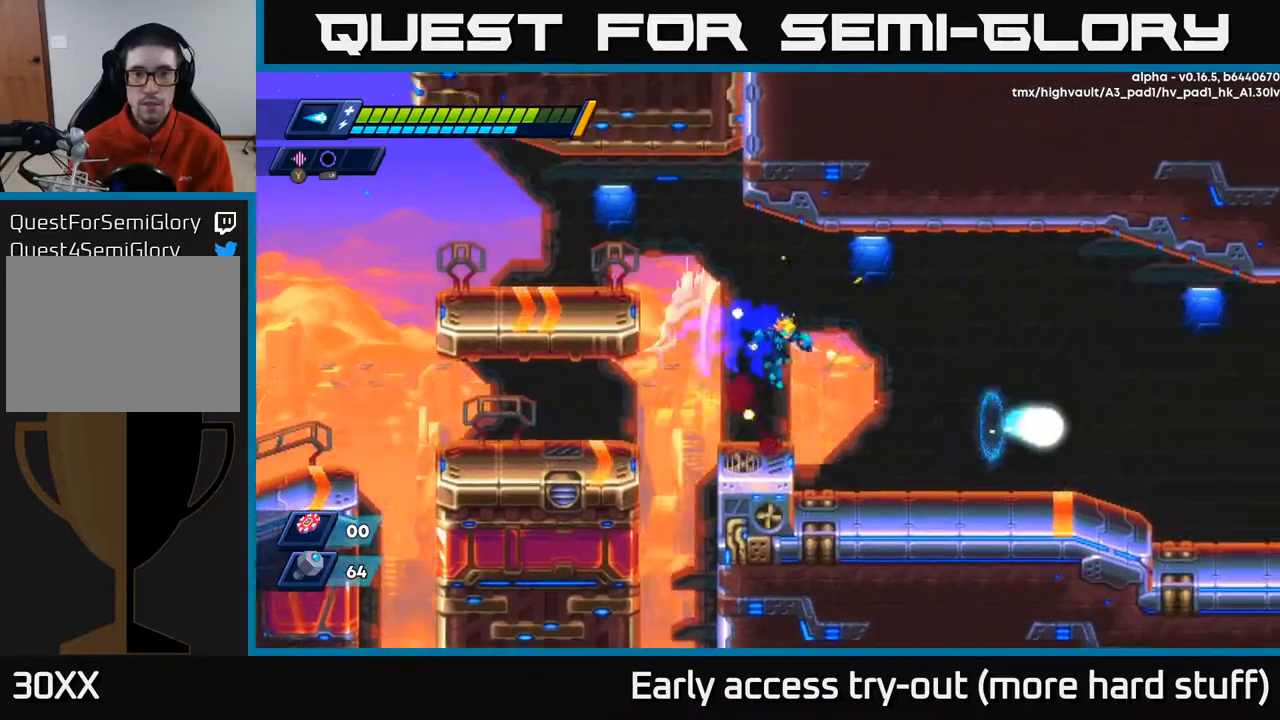
{"buttons": ["R2", "DPAD_RIGHT"], "right_stick": "center", "events": [[383, "A", "down"], [483, "A", "up"]]}
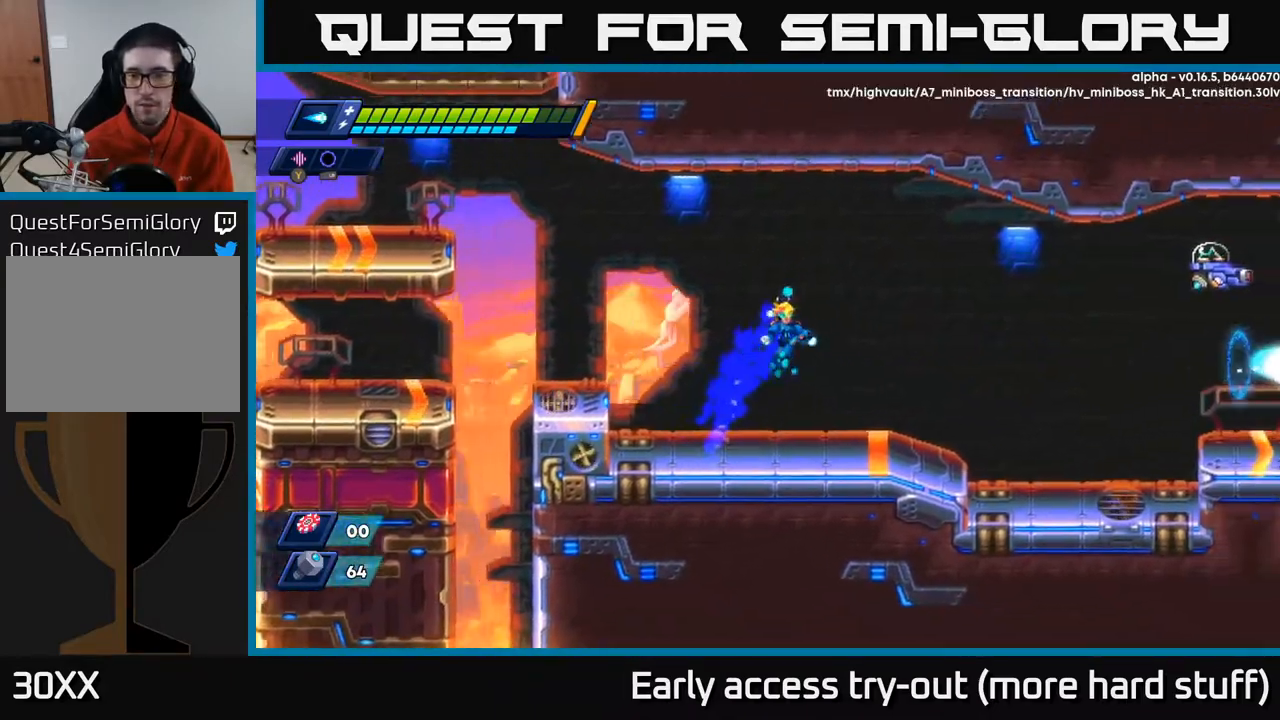
{"buttons": ["A", "R2", "DPAD_RIGHT"], "right_stick": "center", "events": [[383, "A", "down"]]}
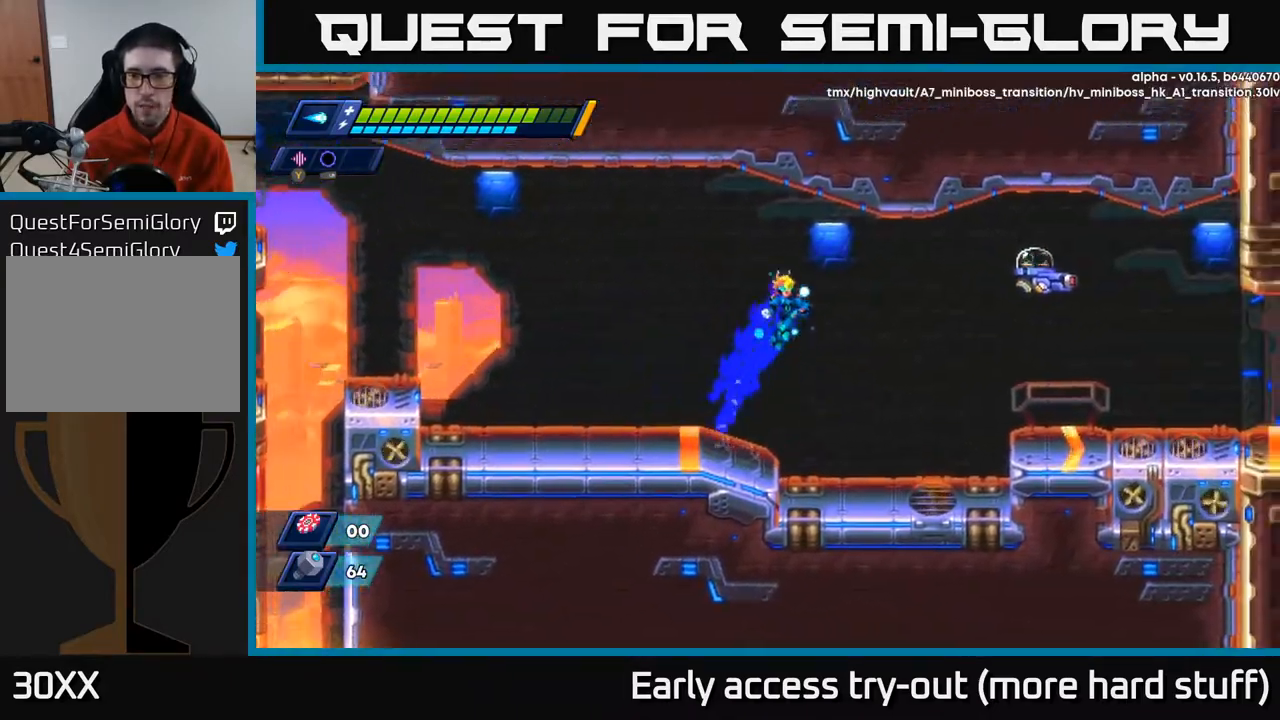
{"buttons": ["DPAD_RIGHT"], "right_stick": "center", "events": [[67, "X", "down"], [133, "A", "up"], [150, "R2", "up"], [150, "X", "up"], [200, "X", "down"], [267, "X", "up"], [317, "X", "down"], [383, "X", "up"]]}
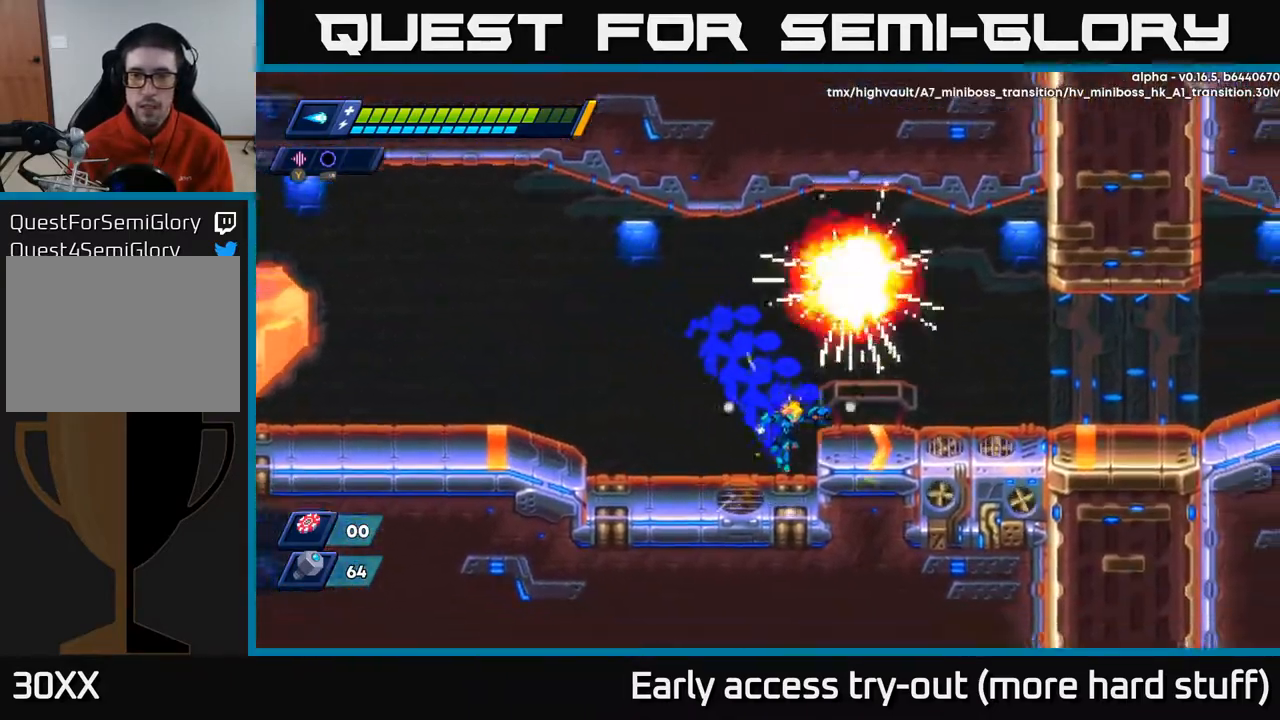
{"buttons": ["DPAD_RIGHT"], "right_stick": "center", "events": [[133, "R2", "down"], [150, "A", "down"], [300, "A", "up"], [483, "R2", "up"]]}
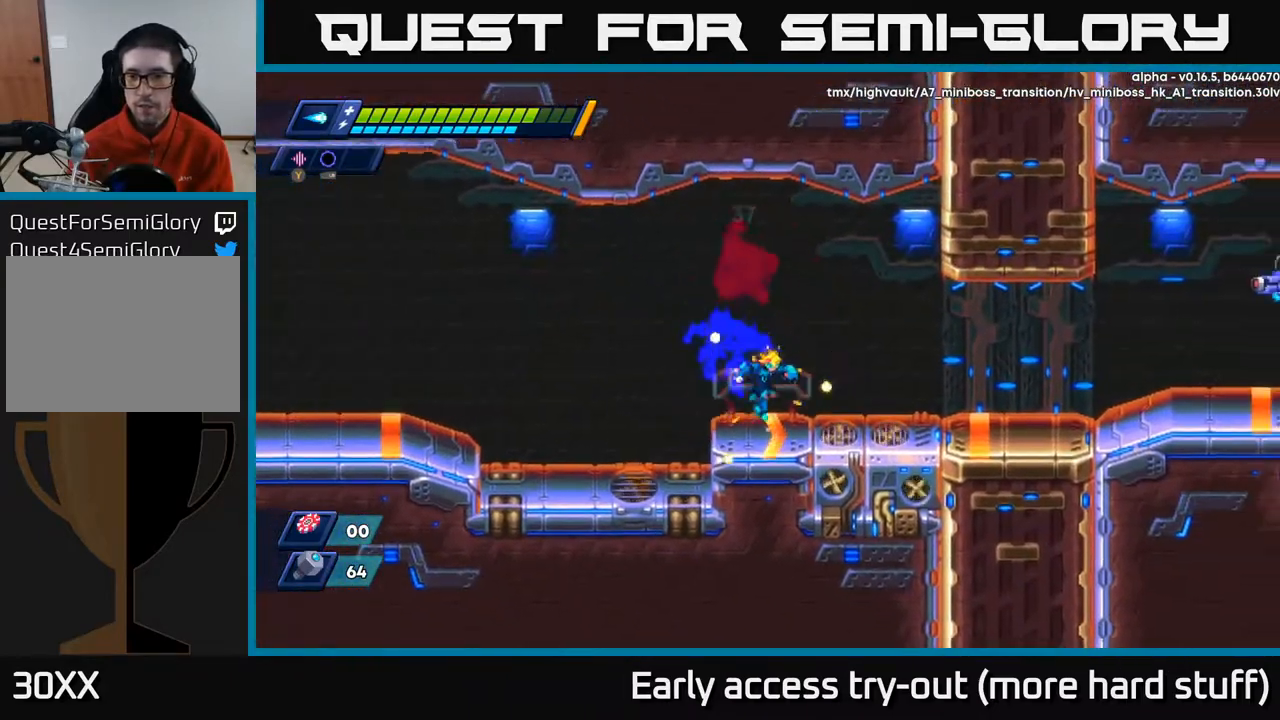
{"buttons": ["X", "R2", "DPAD_RIGHT"], "right_stick": "center", "events": [[117, "R2", "down"], [167, "A", "down"], [250, "A", "up"], [433, "X", "down"]]}
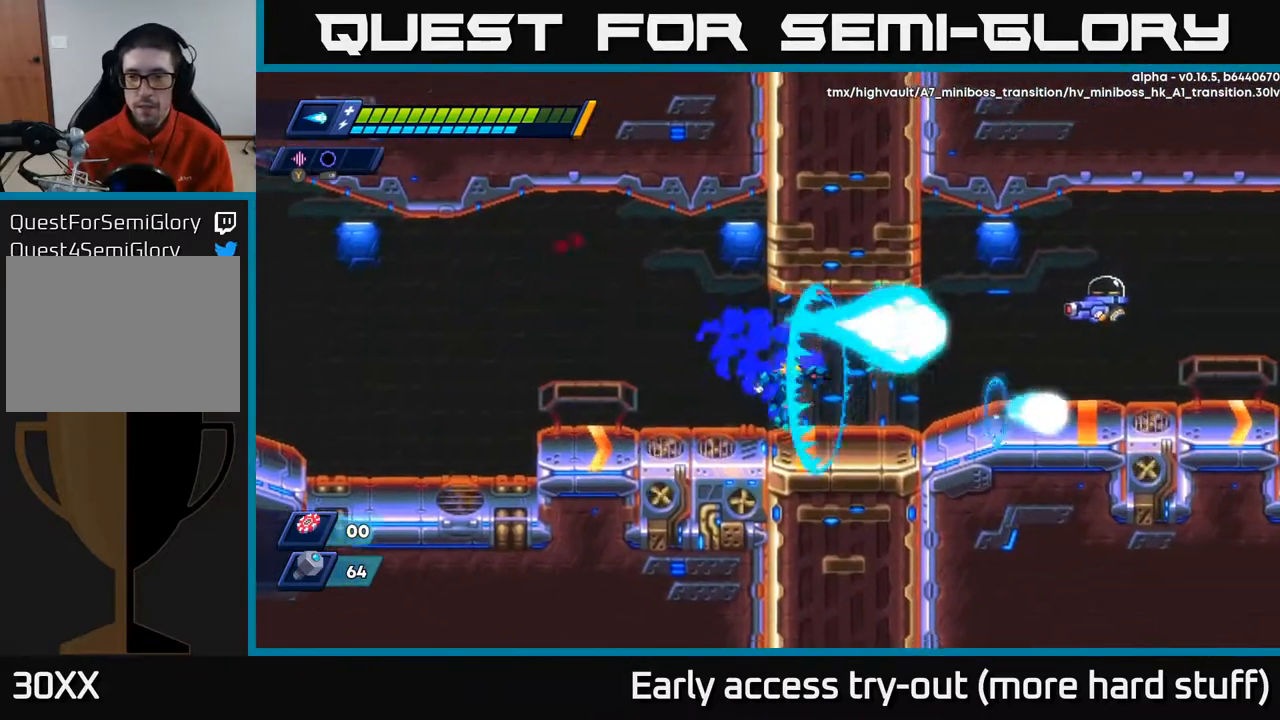
{"buttons": ["X", "DPAD_RIGHT"], "right_stick": "center", "events": [[33, "R2", "up"], [33, "X", "up"], [217, "A", "down"], [283, "R2", "down"], [317, "X", "down"], [350, "R2", "up"], [367, "A", "up"], [400, "X", "up"], [450, "X", "down"]]}
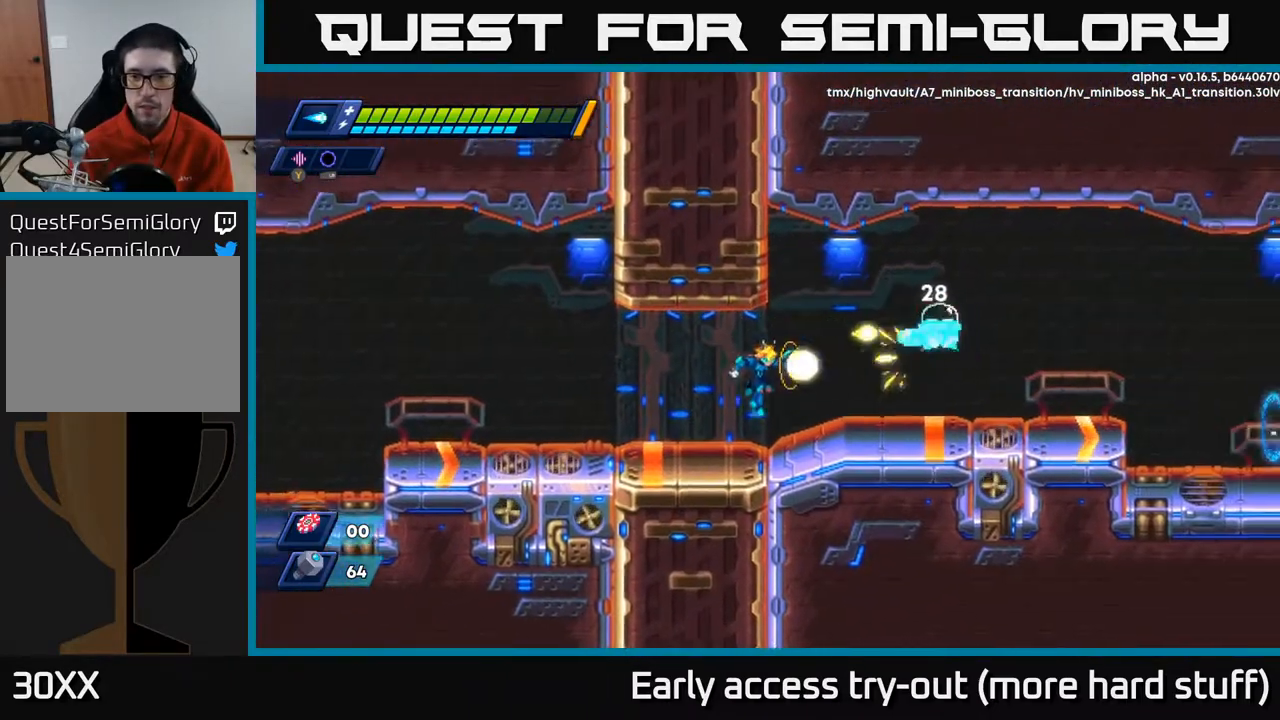
{"buttons": ["A", "R2", "DPAD_RIGHT"], "right_stick": "center", "events": [[33, "X", "up"], [50, "X", "down"], [150, "X", "up"], [233, "R2", "down"], [400, "A", "down"]]}
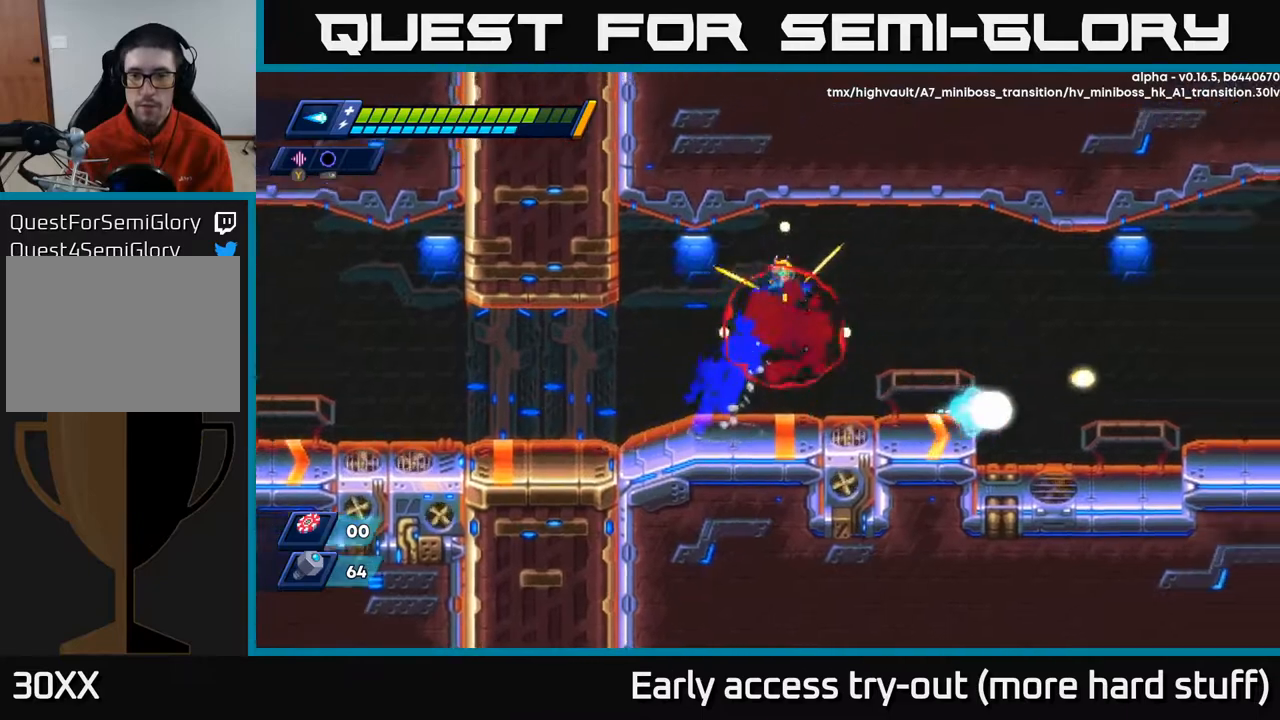
{"buttons": ["R2", "DPAD_RIGHT"], "right_stick": "center", "events": [[300, "A", "up"]]}
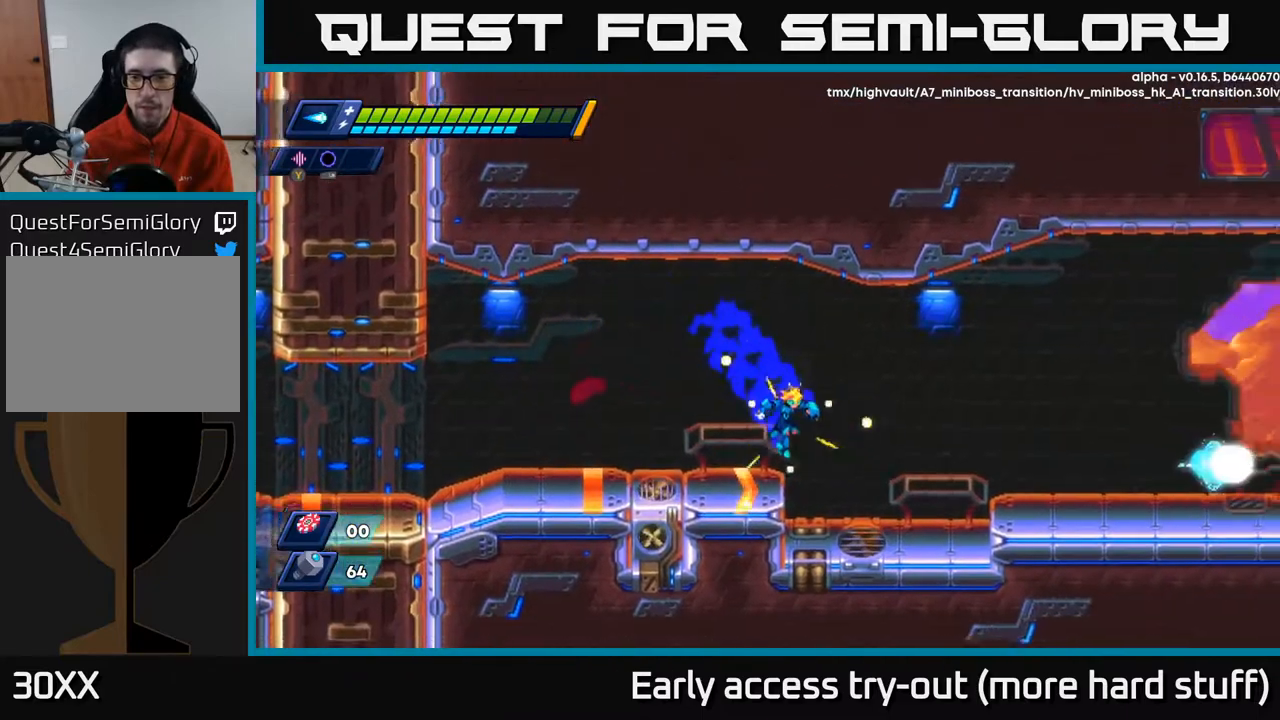
{"buttons": ["A", "R2", "DPAD_RIGHT"], "right_stick": "center", "events": [[267, "A", "down"]]}
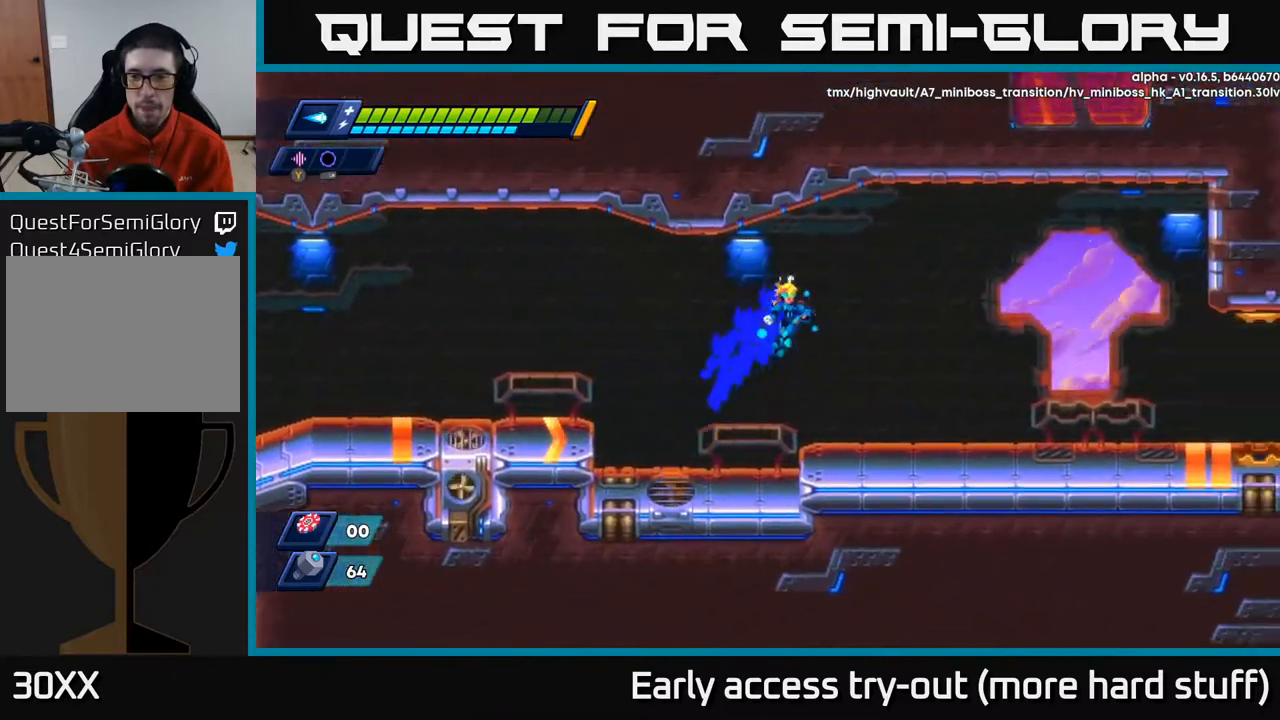
{"buttons": ["R2", "DPAD_RIGHT"], "right_stick": "center", "events": [[133, "A", "up"]]}
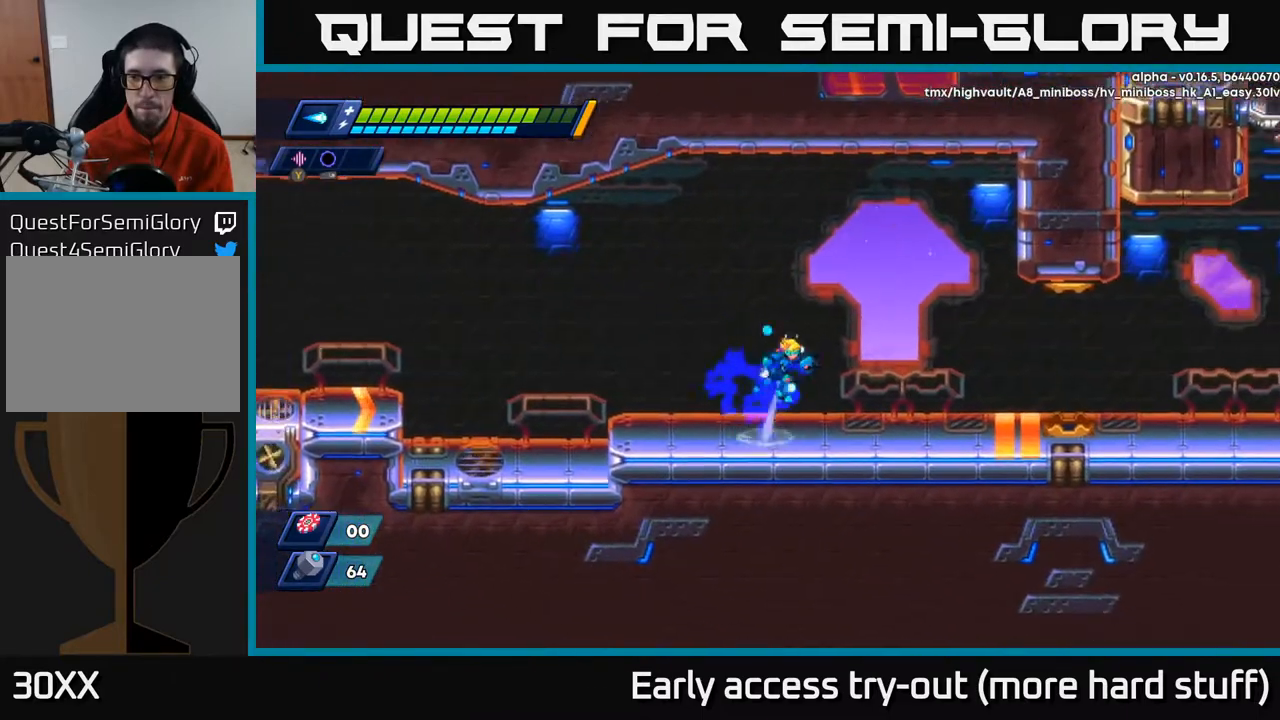
{"buttons": ["START"], "right_stick": "center", "events": [[17, "A", "down"], [100, "A", "up"], [333, "R2", "up"], [367, "DPAD_RIGHT", "up"], [450, "START", "down"]]}